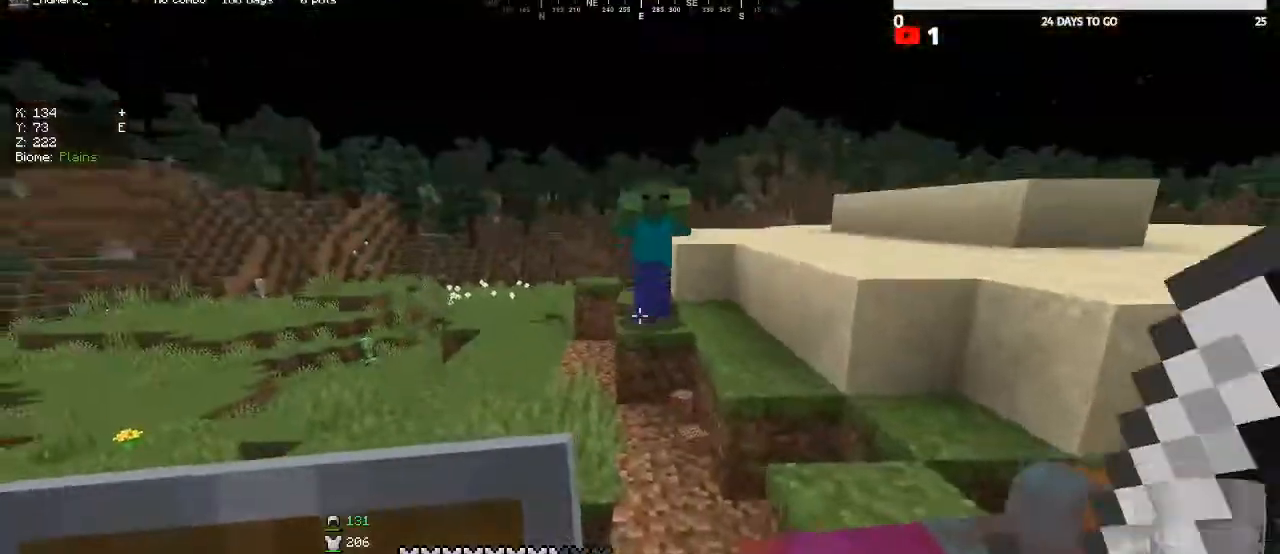
Gameplay with keyboard and mouse; each line is a JSON object with the keys and mouse buttons held at the frame after it. "events" lists presses ("down") and releases ("up") of "a", "d", "s", "w", "mouse_left" and "mouse_right" between this image and that frame as [ms after this image, input, new state], when the widget could be followed in between. "mouse_left", "mouse_right" = the "left", "right" buttons of the "mouse" list. No other keys are recorded. Fast repeated clicks can show as one long hold. Mouse movement is not recorded.
{"keys": [], "mouse": [], "events": [[400, "w", "up"]]}
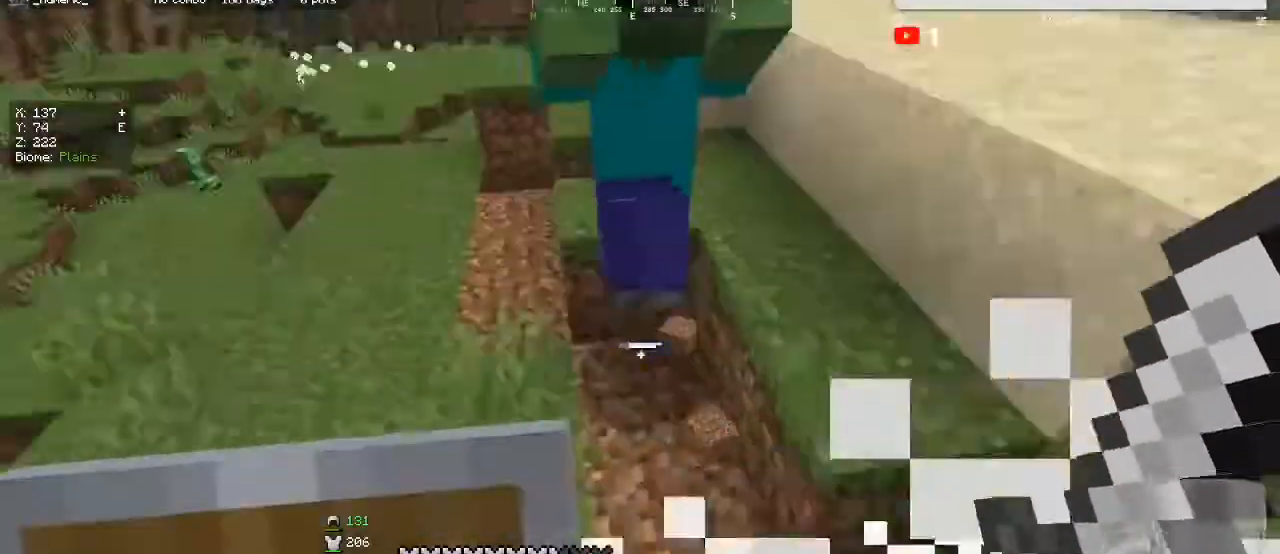
{"keys": [], "mouse": [], "events": [[100, "mouse_left", "down"], [100, "s", "down"], [300, "mouse_left", "up"], [300, "s", "up"]]}
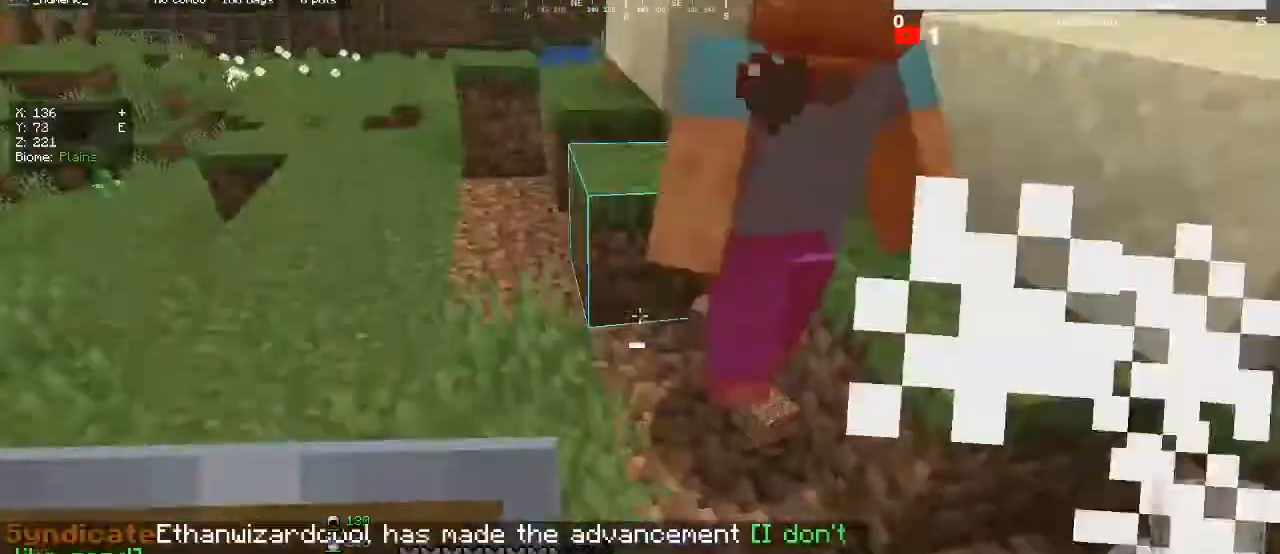
{"keys": ["w"], "mouse": ["left"], "events": [[167, "w", "down"], [333, "mouse_left", "down"]]}
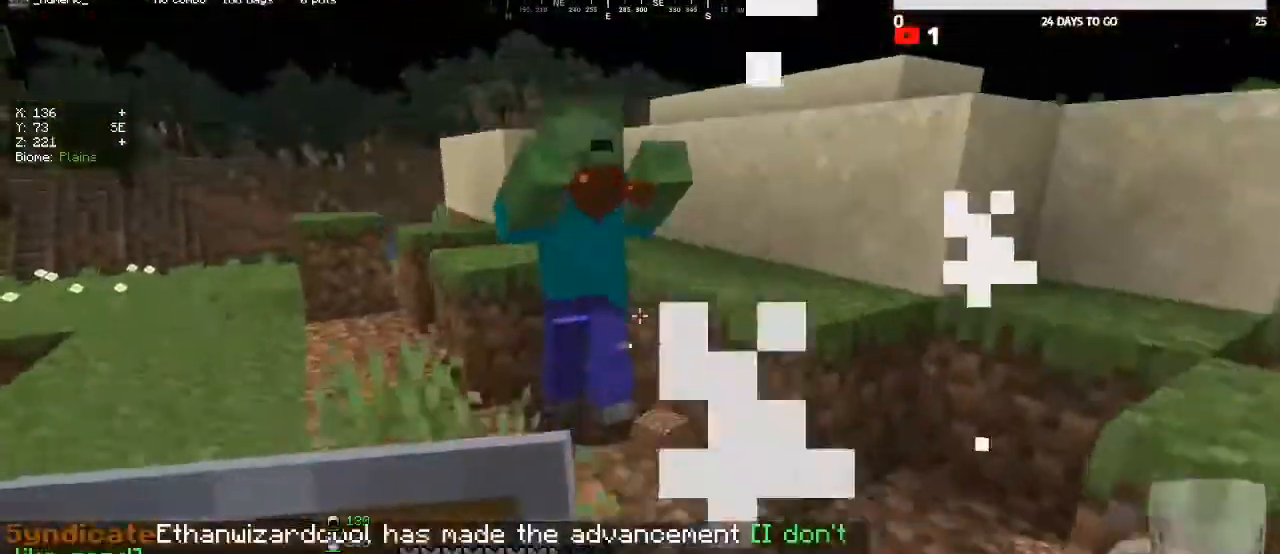
{"keys": ["d", "s"], "mouse": ["left"], "events": [[33, "mouse_left", "up"], [133, "w", "up"], [333, "mouse_left", "down"], [400, "d", "down"], [400, "s", "down"]]}
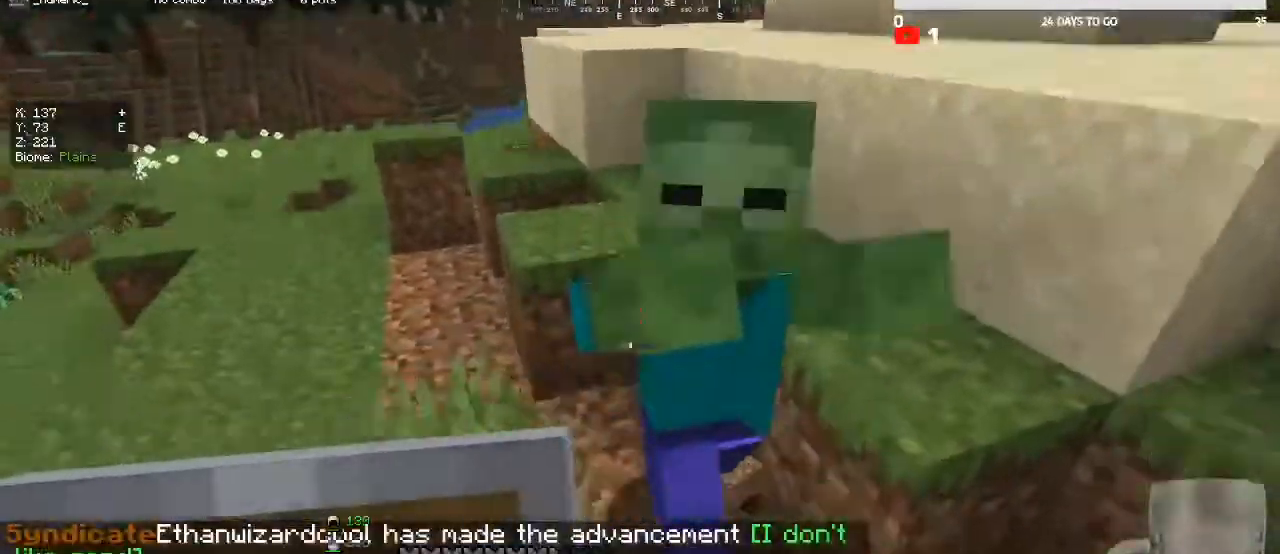
{"keys": [], "mouse": [], "events": [[33, "mouse_left", "up"], [133, "mouse_left", "down"], [133, "s", "up"], [167, "d", "up"], [300, "mouse_left", "up"]]}
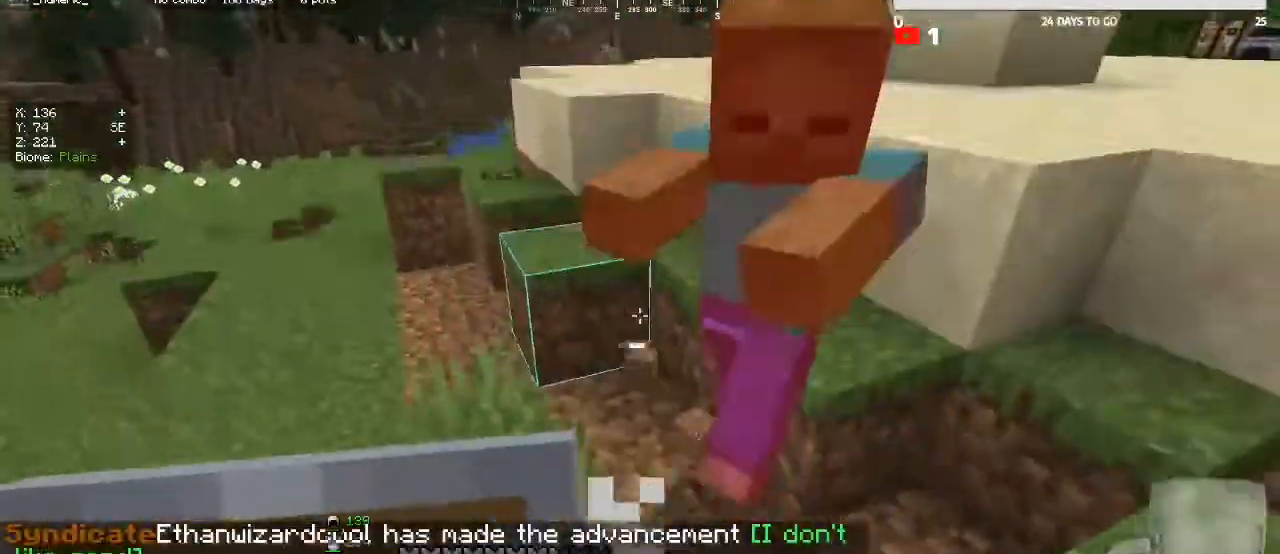
{"keys": [], "mouse": [], "events": [[33, "w", "down"], [200, "w", "up"], [333, "mouse_left", "down"], [500, "mouse_left", "up"]]}
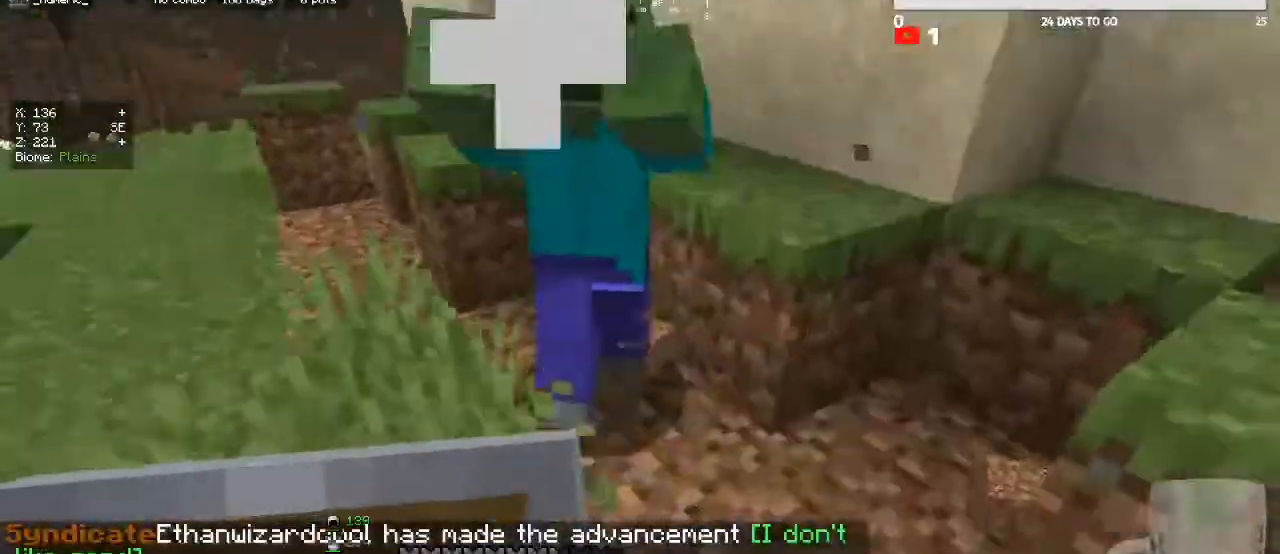
{"keys": [], "mouse": [], "events": [[267, "mouse_left", "down"], [400, "mouse_left", "up"]]}
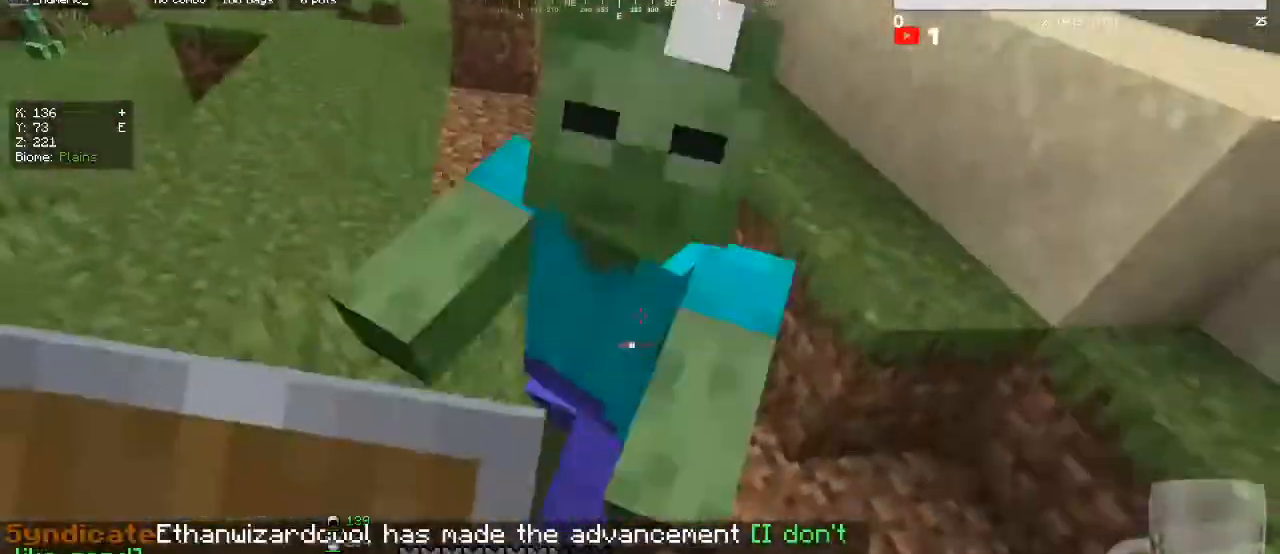
{"keys": ["w"], "mouse": [], "events": [[333, "mouse_left", "down"], [400, "w", "down"], [500, "mouse_left", "up"]]}
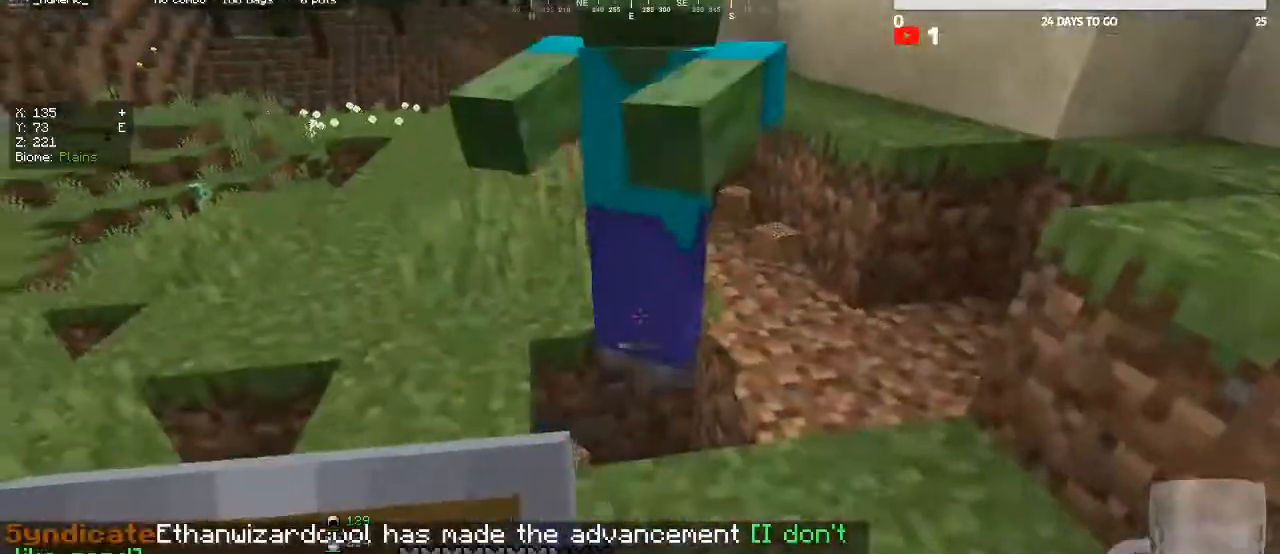
{"keys": [], "mouse": ["left"], "events": [[100, "w", "up"], [467, "mouse_left", "down"]]}
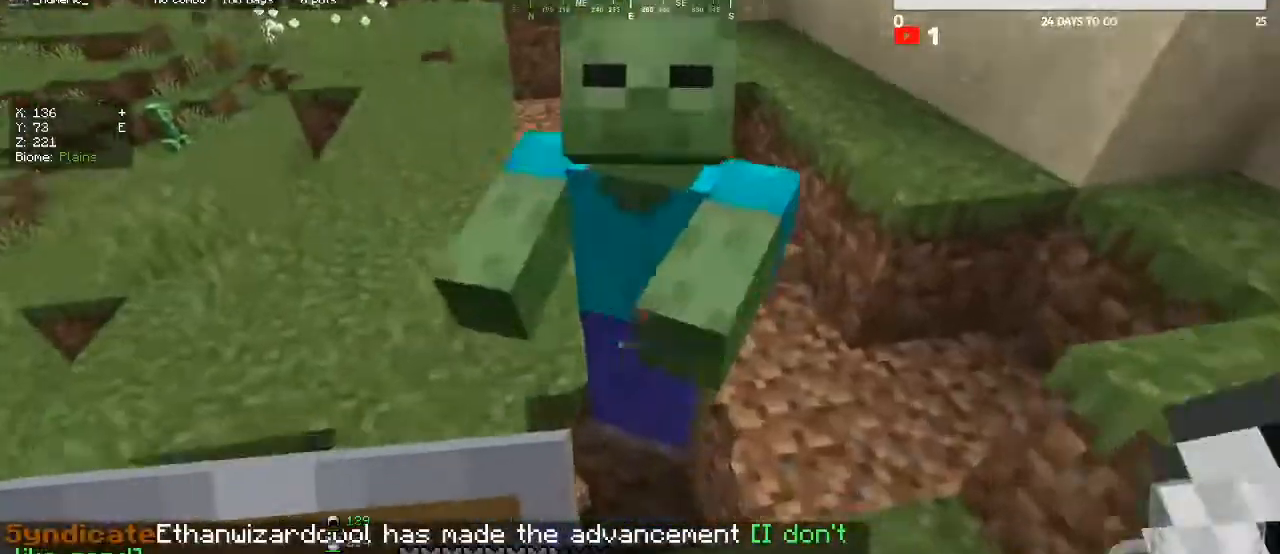
{"keys": [], "mouse": [], "events": [[133, "mouse_left", "up"]]}
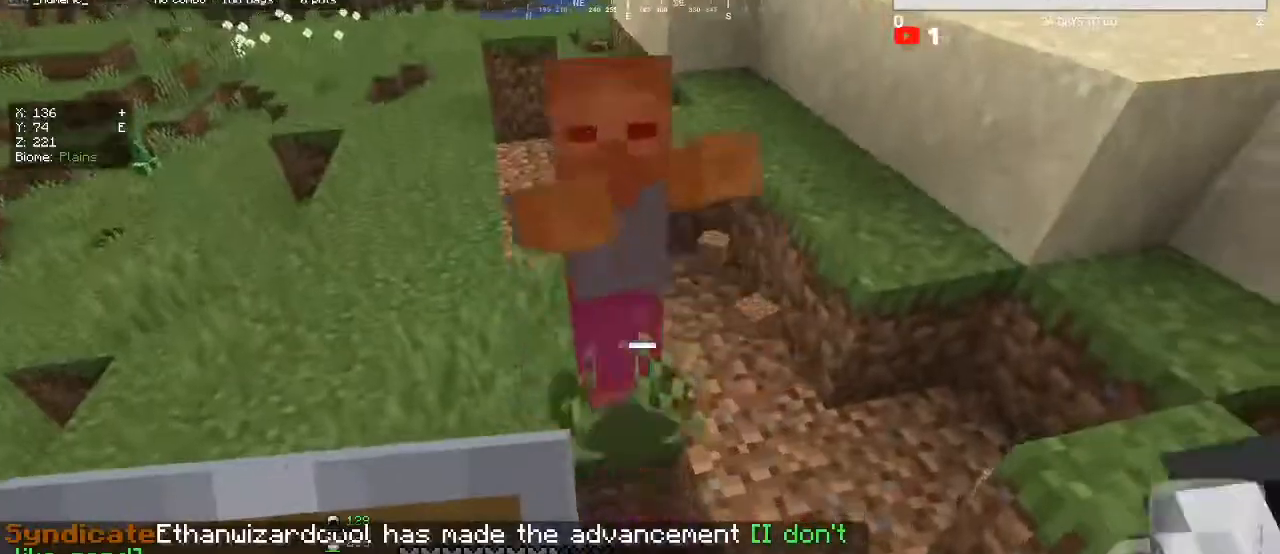
{"keys": [], "mouse": [], "events": [[33, "mouse_left", "down"], [133, "w", "down"], [233, "mouse_left", "up"], [333, "w", "up"]]}
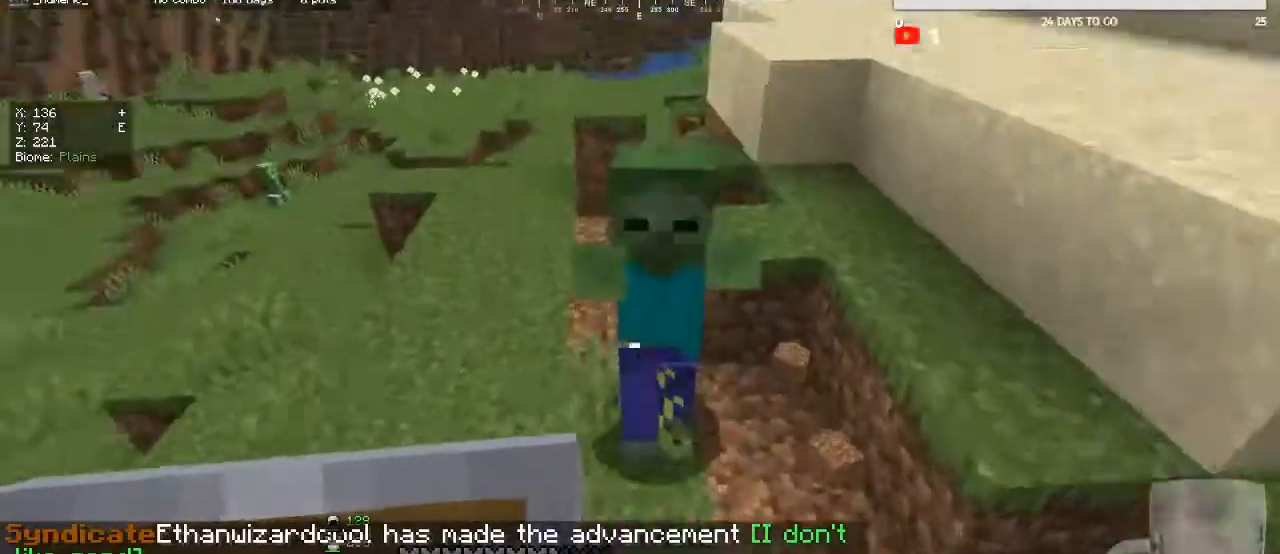
{"keys": [], "mouse": [], "events": [[100, "mouse_left", "down"], [300, "mouse_left", "up"]]}
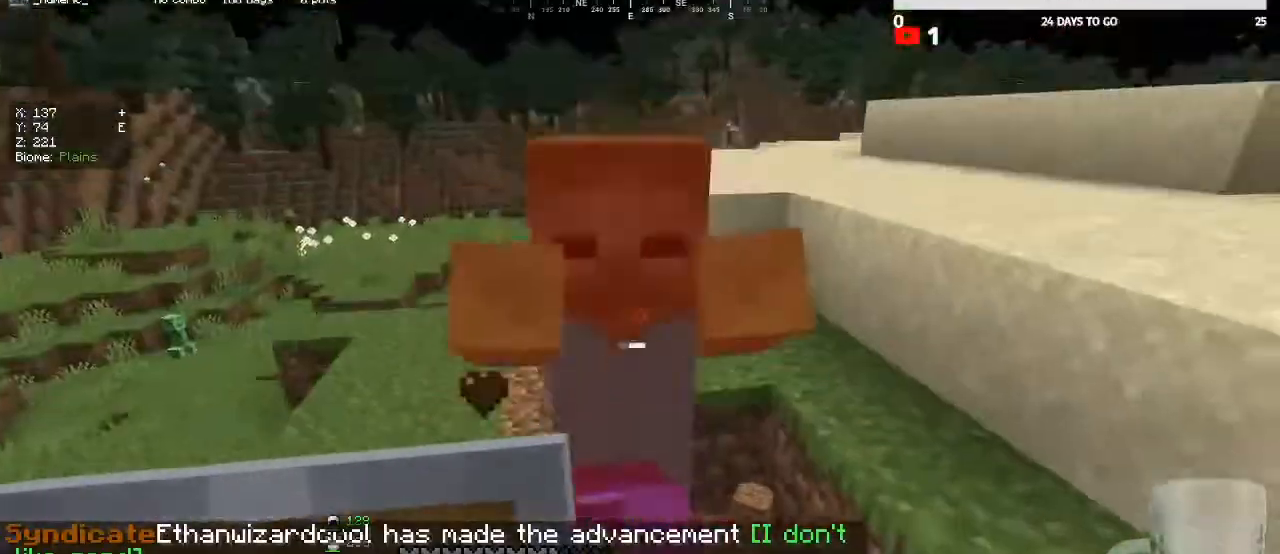
{"keys": [], "mouse": [], "events": [[200, "mouse_left", "down"], [367, "mouse_left", "up"]]}
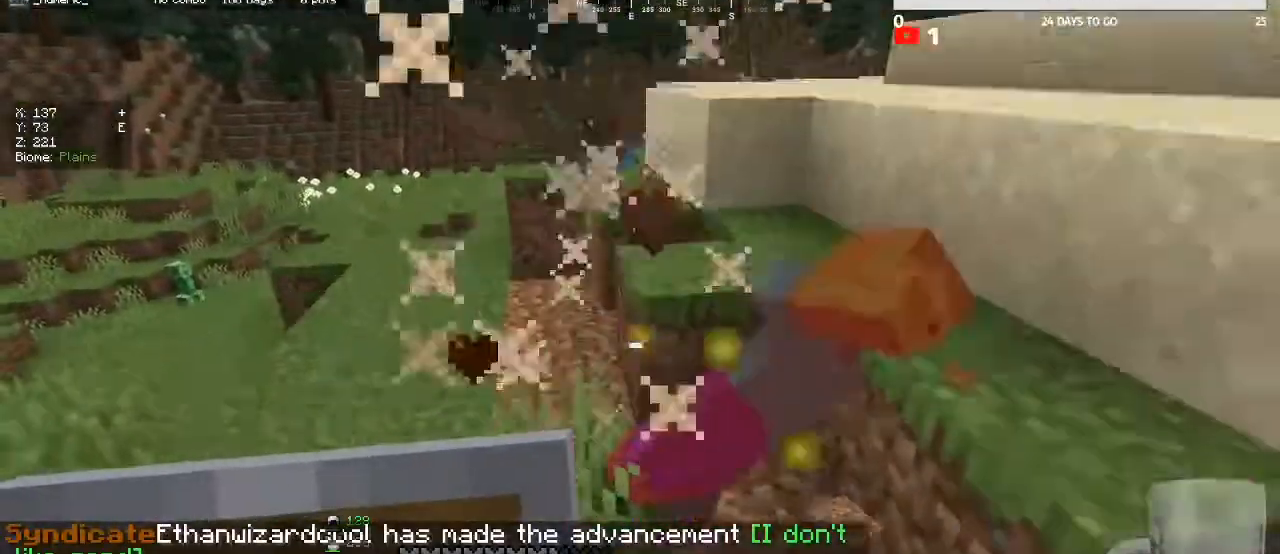
{"keys": ["w"], "mouse": [], "events": [[300, "w", "down"]]}
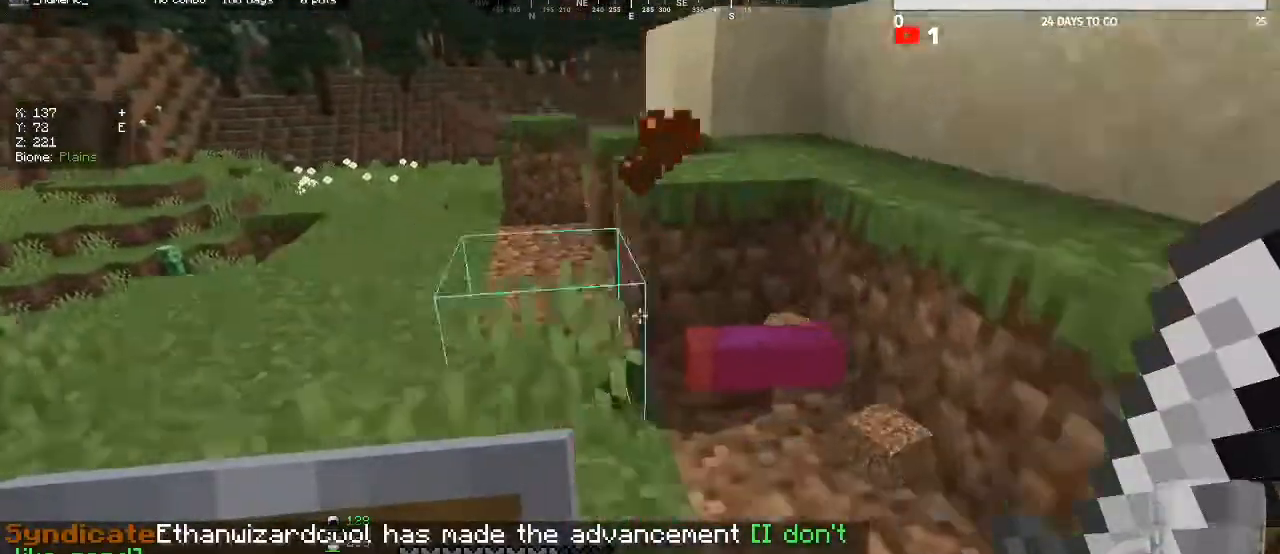
{"keys": ["w"], "mouse": [], "events": [[233, "w", "up"], [400, "w", "down"]]}
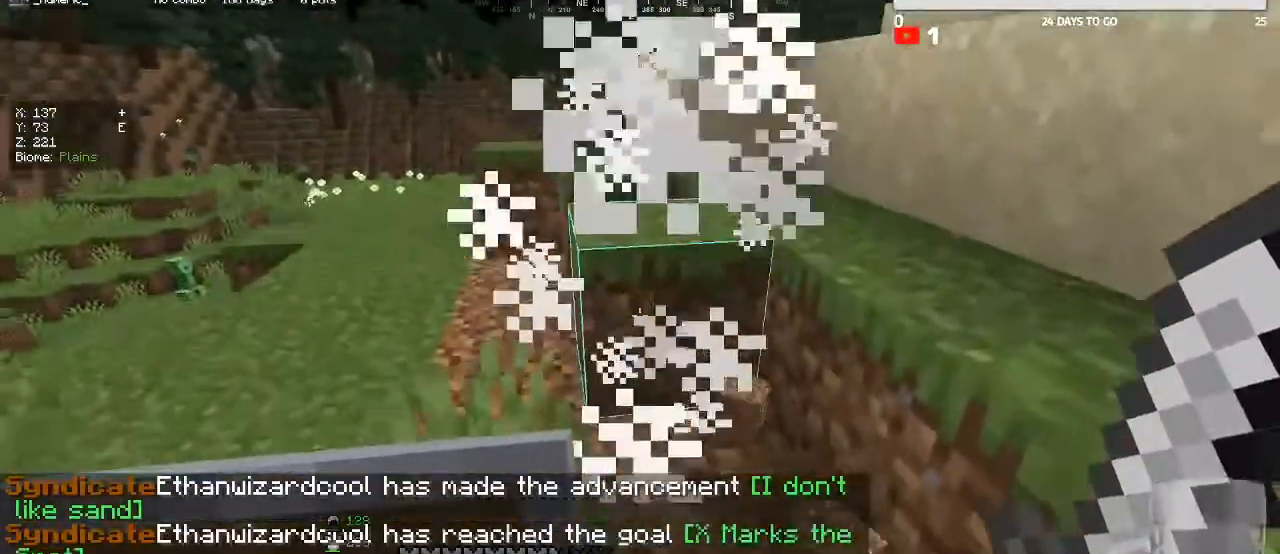
{"keys": ["w"], "mouse": [], "events": []}
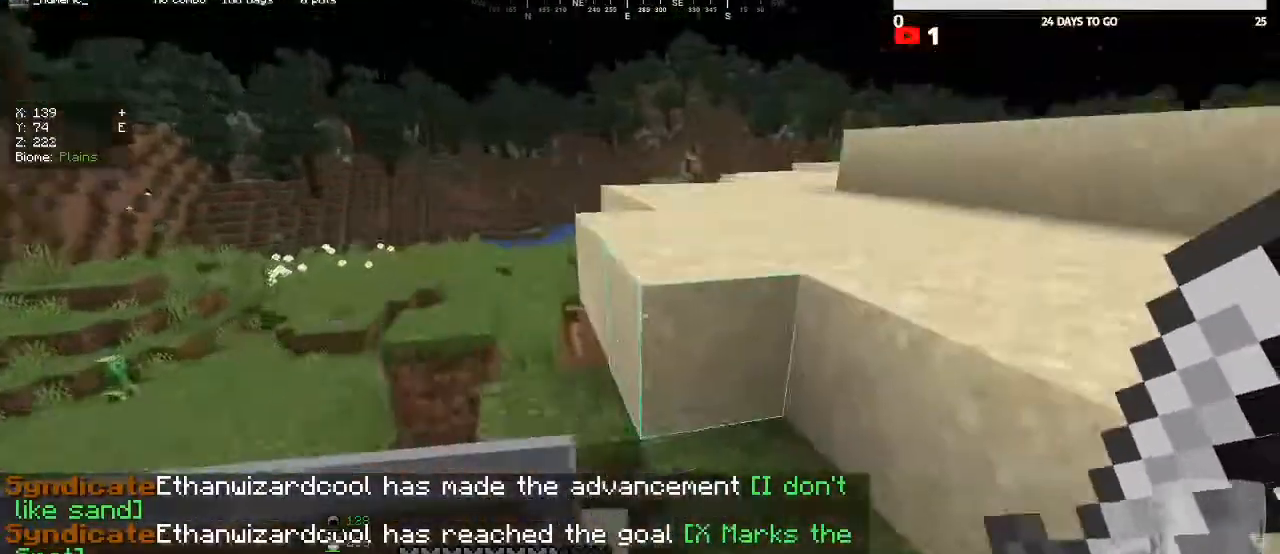
{"keys": ["w"], "mouse": [], "events": []}
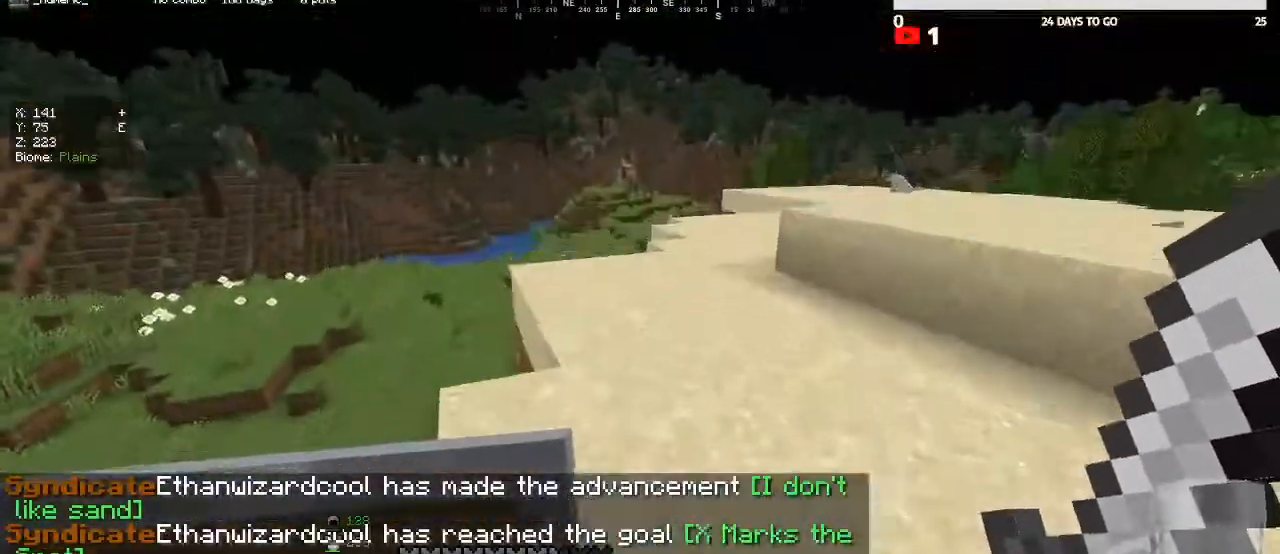
{"keys": [], "mouse": [], "events": [[267, "w", "up"]]}
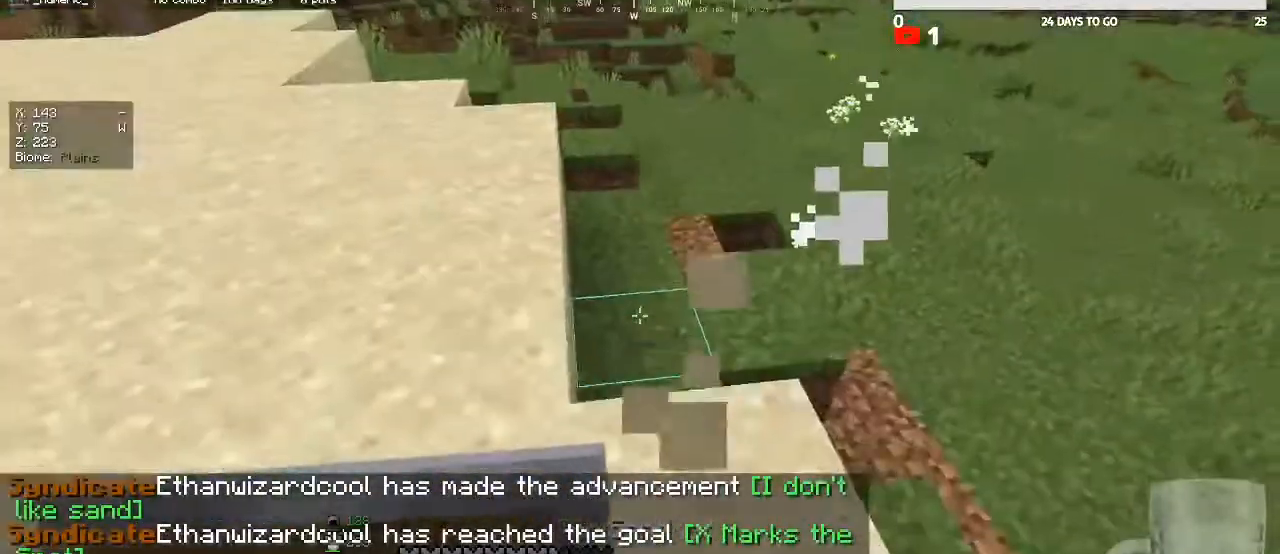
{"keys": ["d", "w"], "mouse": [], "events": [[67, "d", "down"], [67, "w", "down"]]}
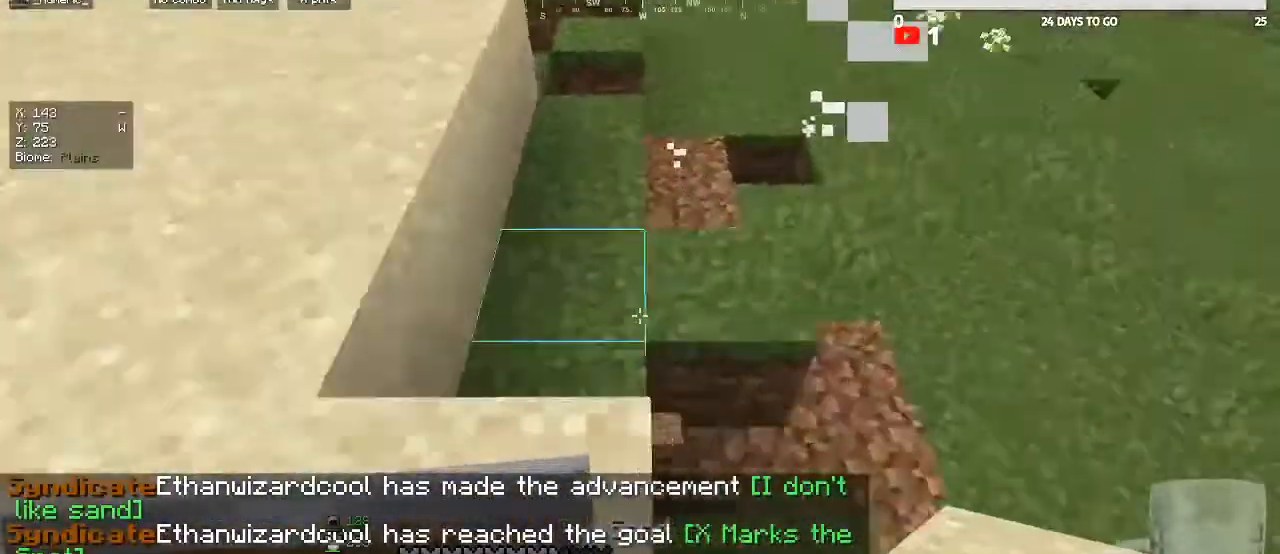
{"keys": ["a"], "mouse": [], "events": [[133, "d", "up"], [433, "w", "up"], [467, "a", "down"]]}
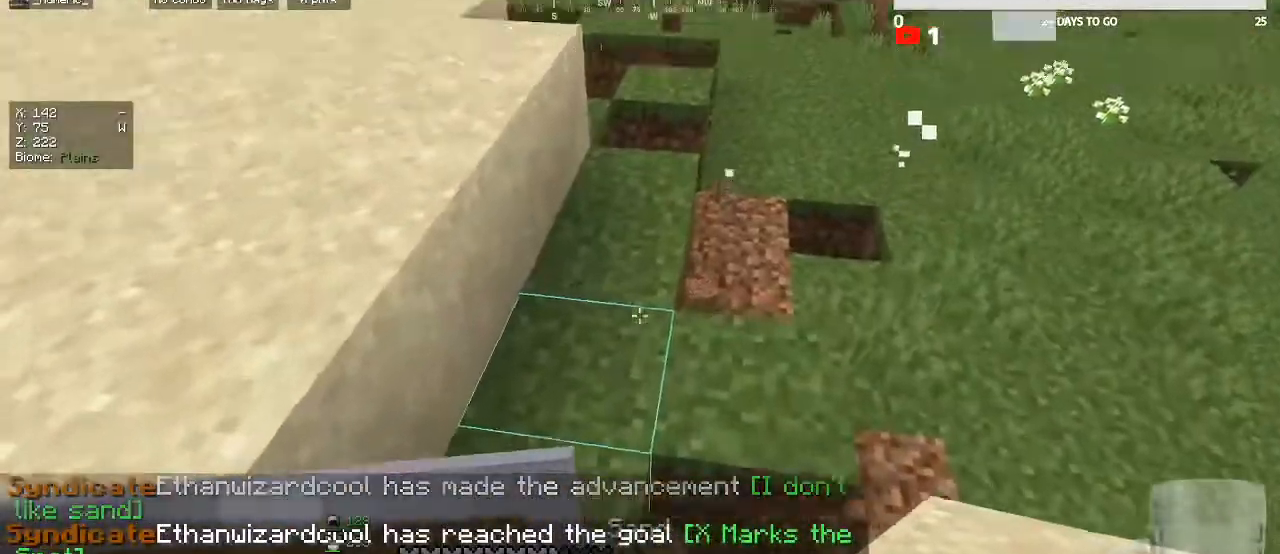
{"keys": ["a"], "mouse": [], "events": [[200, "w", "down"], [267, "a", "up"], [367, "w", "up"], [467, "a", "down"]]}
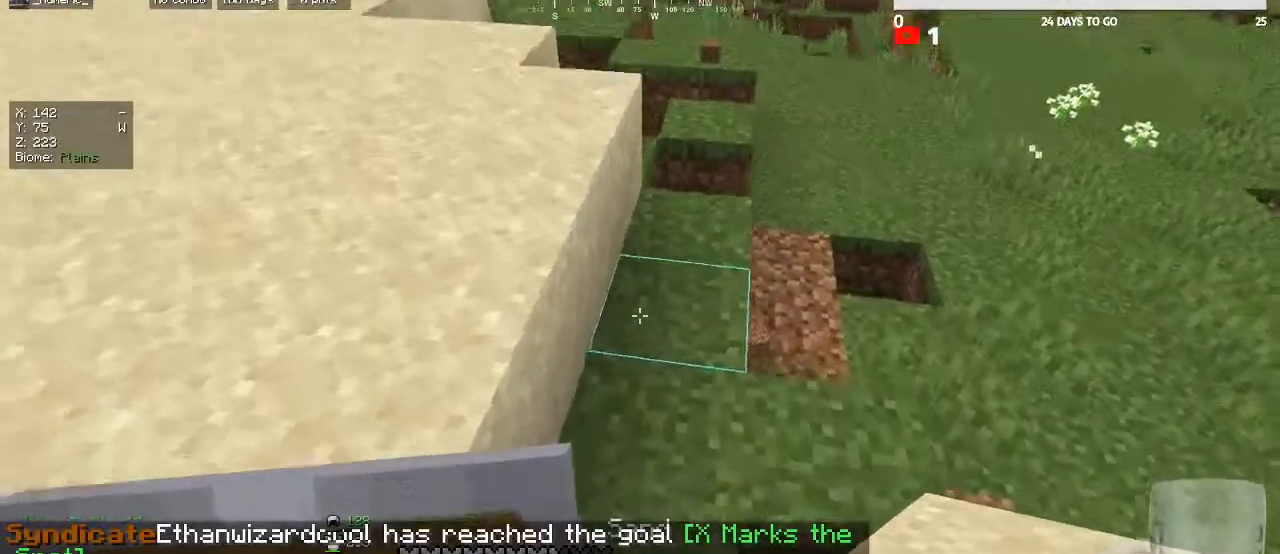
{"keys": ["a", "w"], "mouse": [], "events": [[167, "w", "down"], [300, "a", "up"], [467, "a", "down"]]}
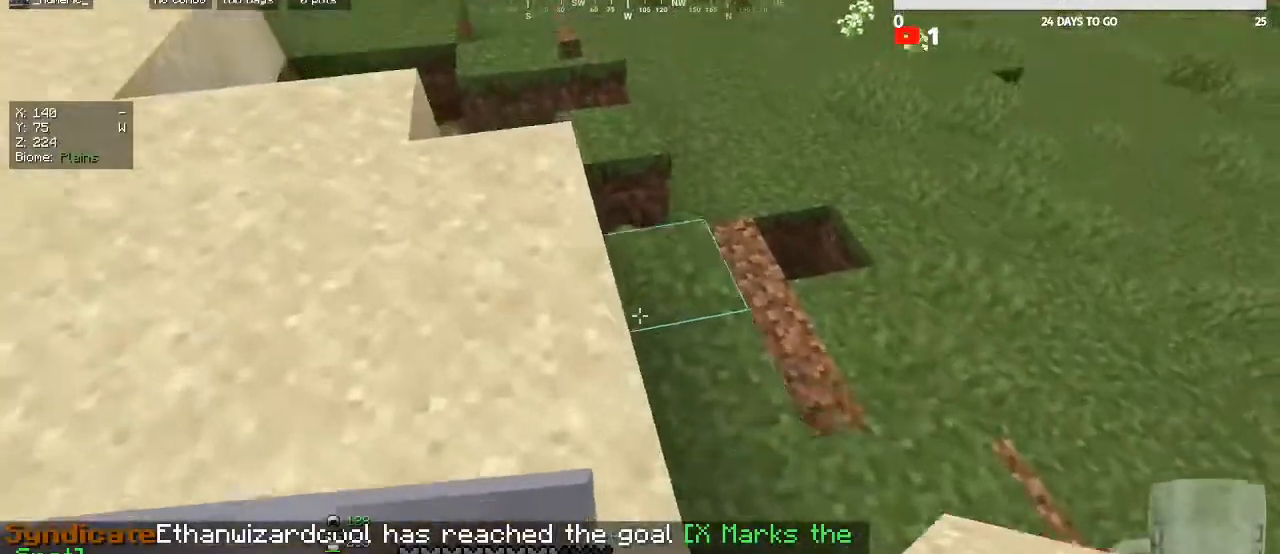
{"keys": ["a", "w"], "mouse": [], "events": [[200, "a", "up"], [300, "a", "down"]]}
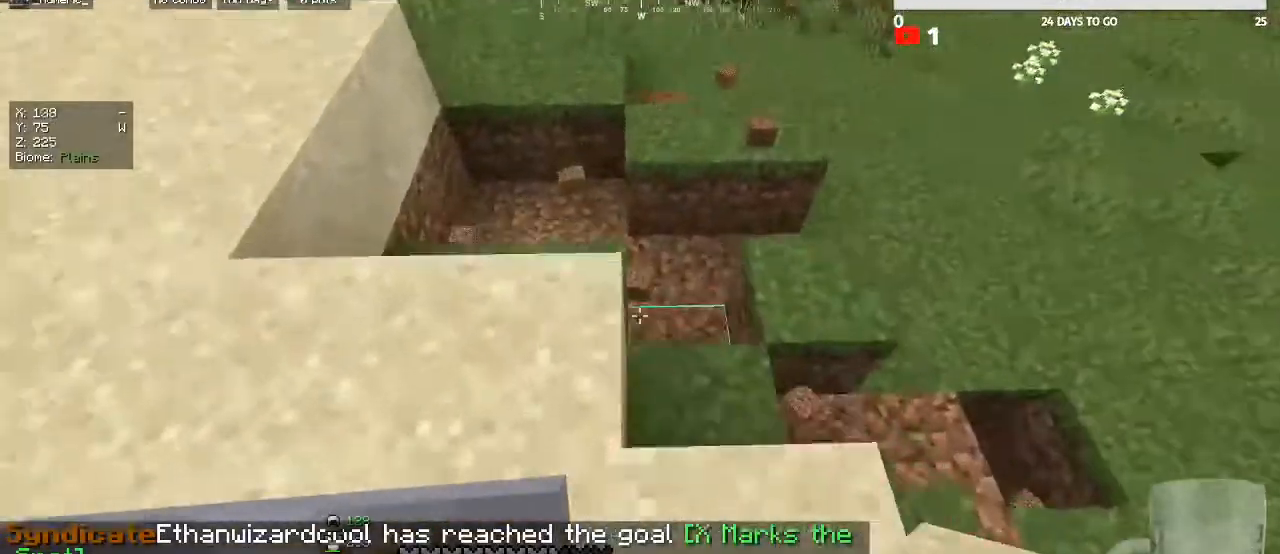
{"keys": ["w"], "mouse": [], "events": [[67, "a", "up"], [200, "w", "up"], [300, "a", "down"], [400, "a", "up"], [500, "w", "down"]]}
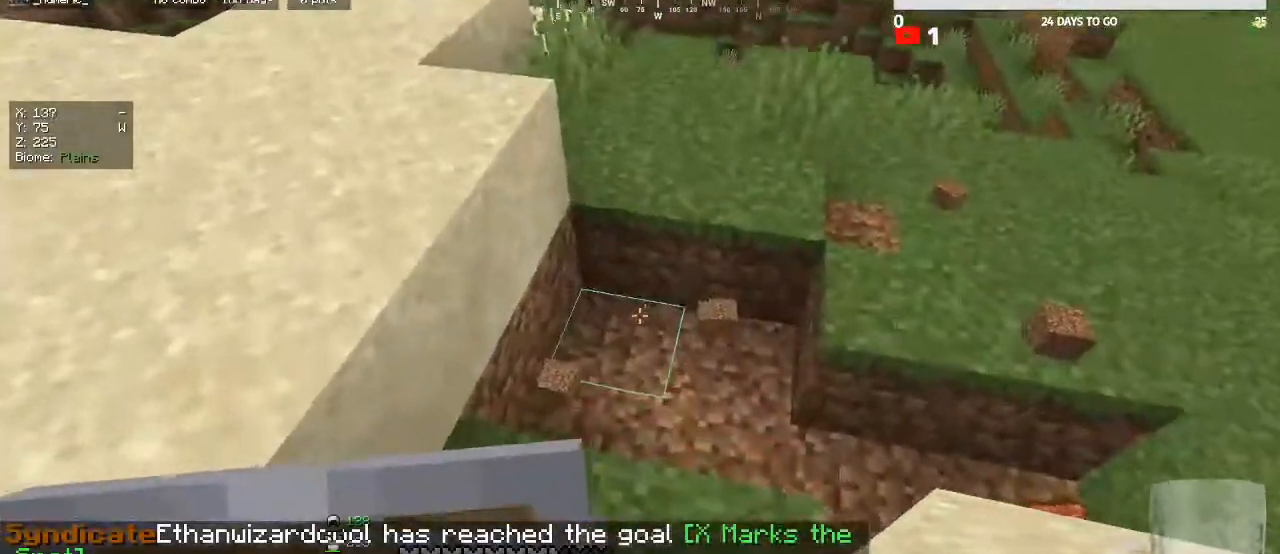
{"keys": ["d", "s"], "mouse": ["right"], "events": [[267, "mouse_right", "down"], [267, "w", "up"], [367, "mouse_right", "up"], [400, "s", "down"], [433, "d", "down"], [433, "mouse_right", "down"]]}
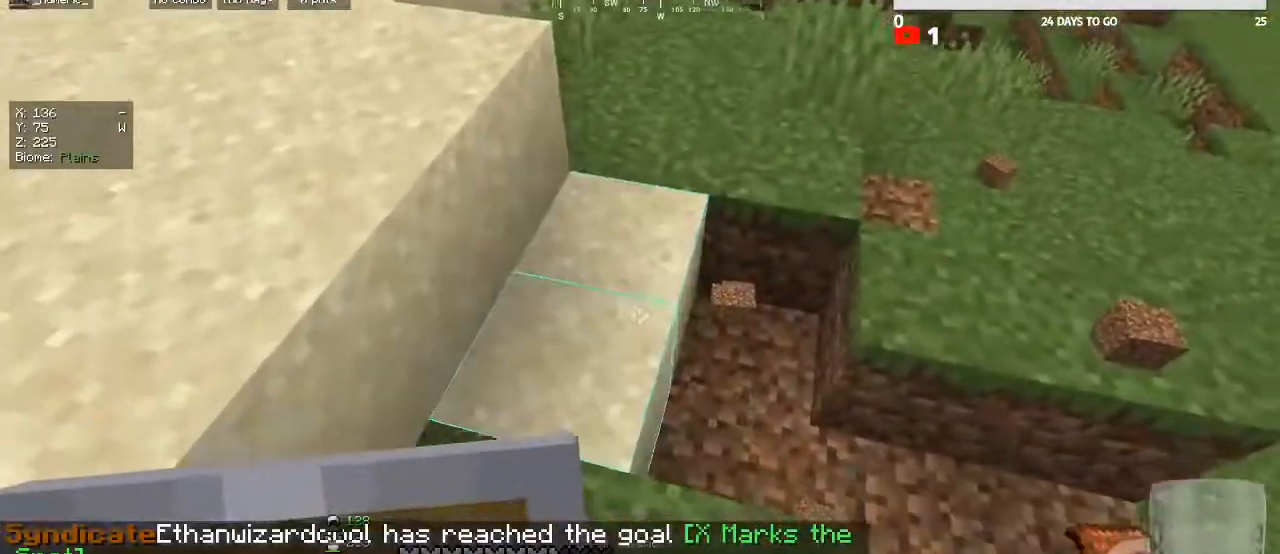
{"keys": ["d"], "mouse": [], "events": [[33, "mouse_right", "up"], [133, "mouse_right", "down"], [267, "mouse_right", "up"], [333, "mouse_right", "down"], [433, "mouse_right", "up"], [433, "s", "up"]]}
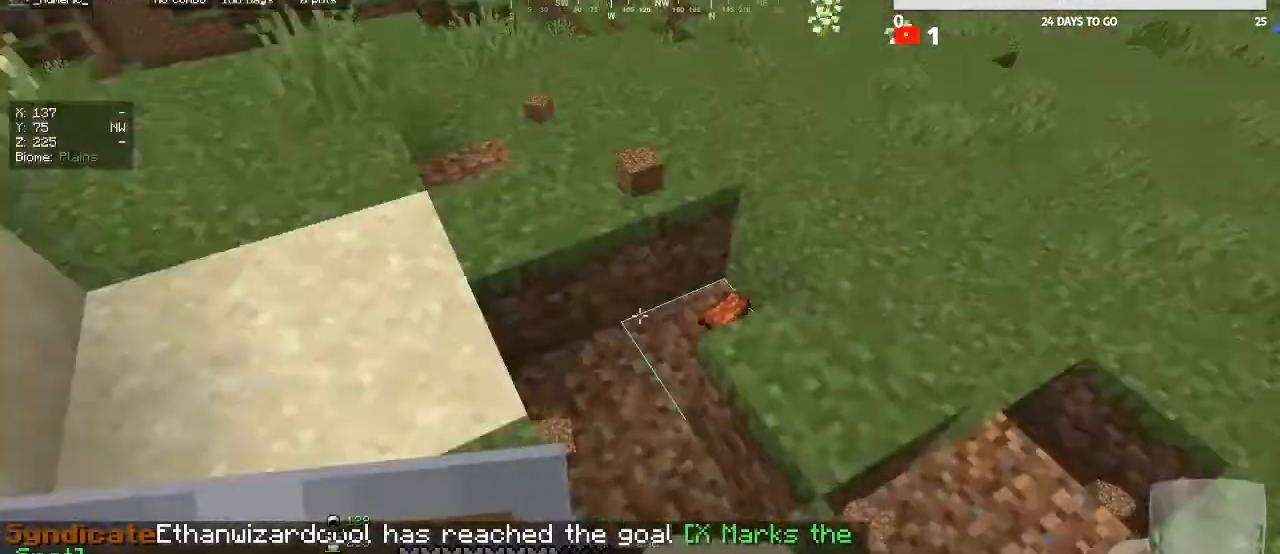
{"keys": ["s"], "mouse": ["right"], "events": [[100, "d", "up"], [133, "mouse_right", "down"], [200, "mouse_right", "up"], [200, "s", "down"], [333, "s", "up"], [400, "mouse_right", "down"], [500, "s", "down"]]}